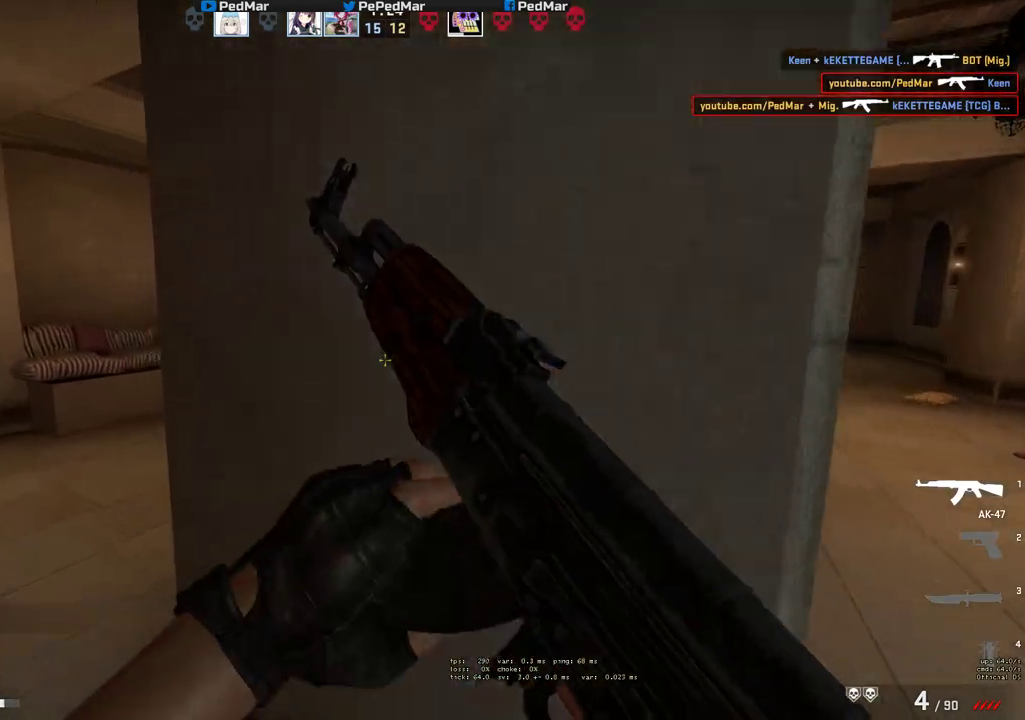
Gameplay with keyboard and mouse; each line is a JSON object with the keys and mouse buttons held at the frame after it. "events" lists presses ("down") and releases ("up") of "a", "c", "ctrl", "d", "e", "f", "q", "r", "s", "shift", "space", "tab", "w", "x", "z", "mouse_left", "mouse_wheel", "mouse_right", "mouse_mb4" and "mouse_mb5" between this image and that frame as [ms after this image, input, new state], when the widget could be followed in between. "mouse_left", "mouse_wheel", "mouse_right", "mouse_mb4", "mouse_mb5" = the "left", "wheel", "right", "mb4", "mb5" buttons of the "mouse" list. No other keys are recorded. "wheel" means that the mouse wheel is clicked or scrolled. Not read: mouse_move.
{"keys": ["w"], "mouse": [], "events": [[317, "a", "up"]]}
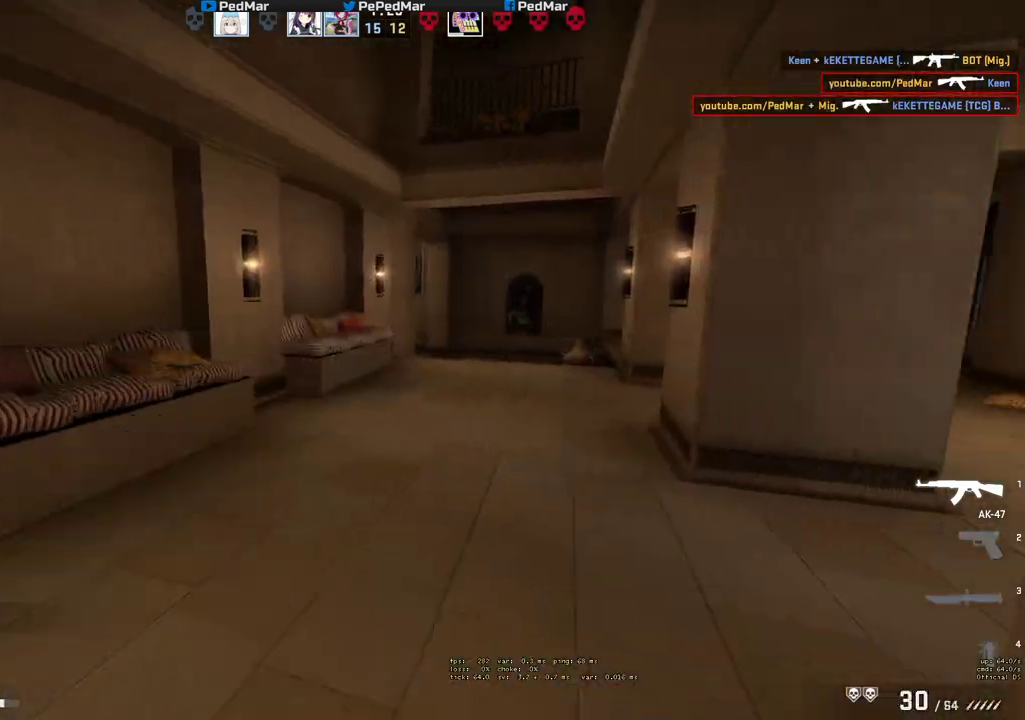
{"keys": ["w"], "mouse": [], "events": []}
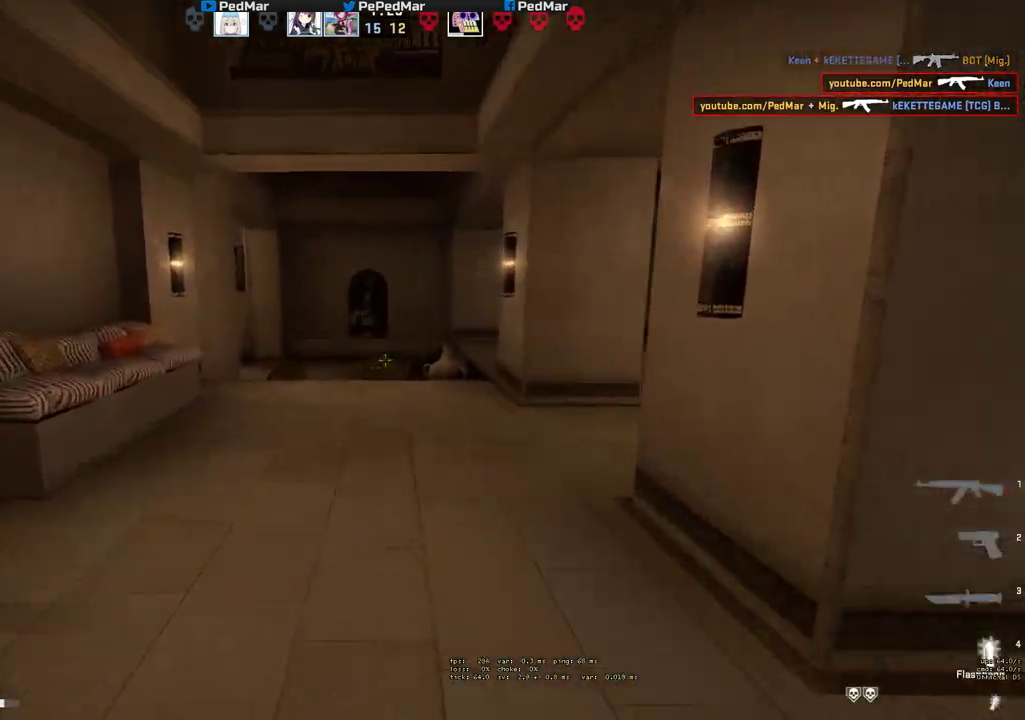
{"keys": ["a"], "mouse": [], "events": [[83, "a", "down"], [150, "w", "up"]]}
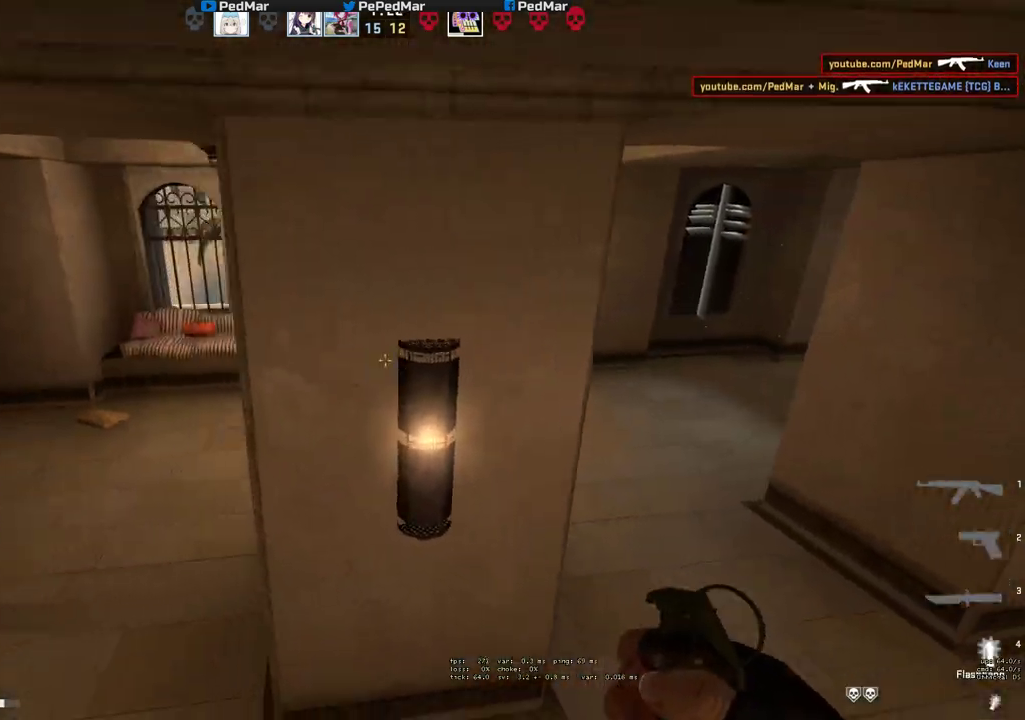
{"keys": ["s"], "mouse": [], "events": [[33, "s", "down"], [67, "a", "up"], [217, "mouse_left", "down"], [317, "mouse_left", "up"]]}
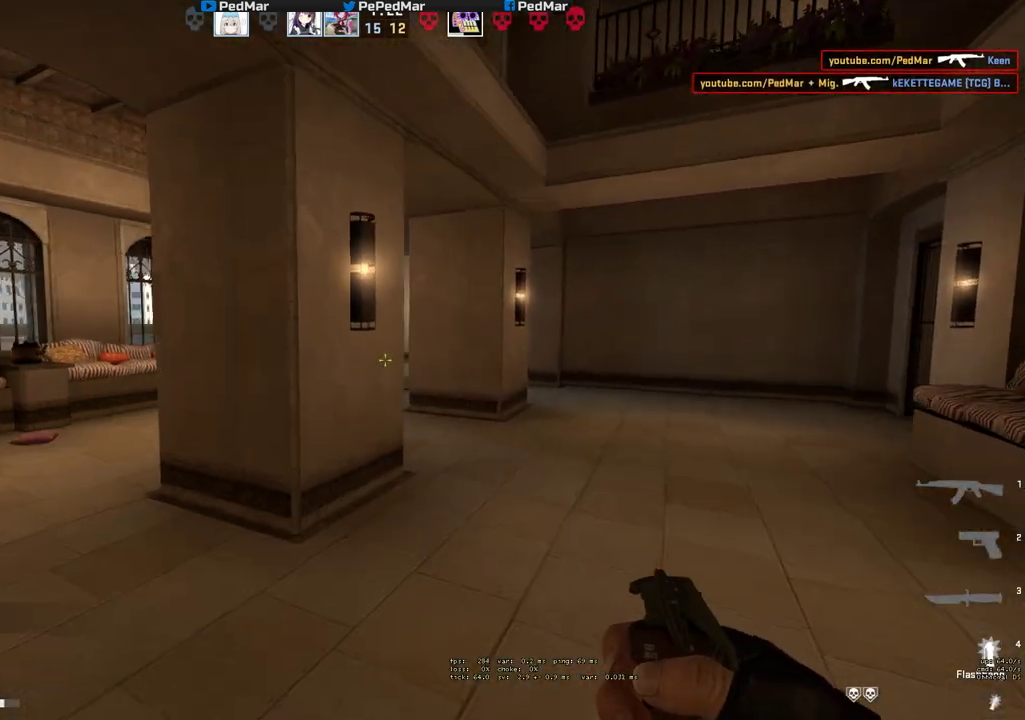
{"keys": ["s"], "mouse": ["left"], "events": [[200, "mouse_left", "down"]]}
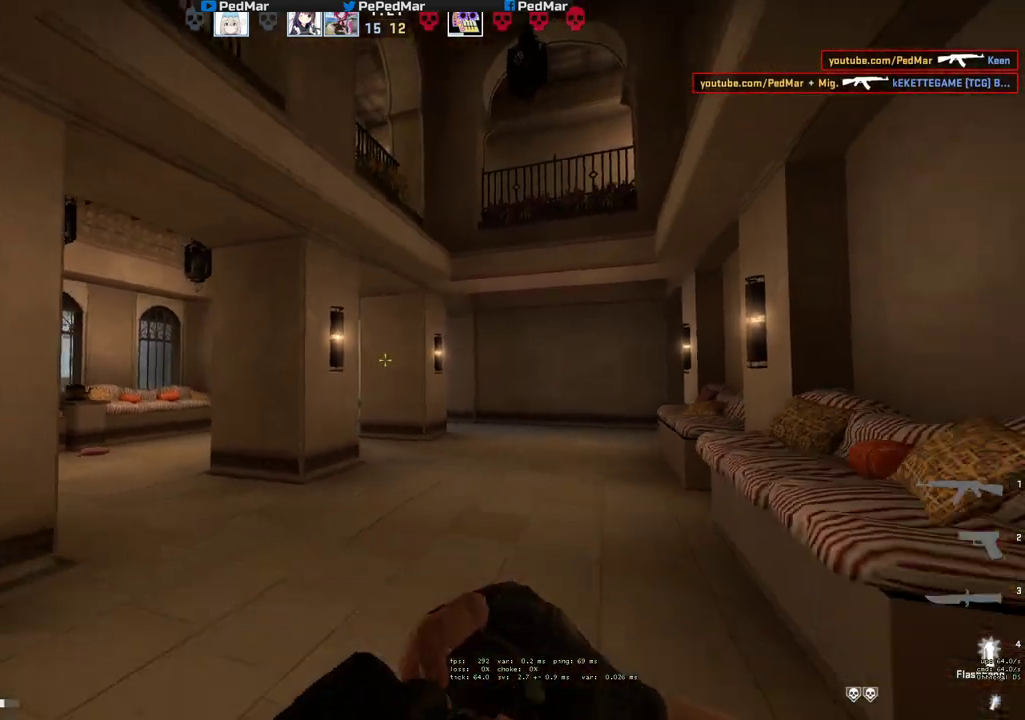
{"keys": ["d", "w"], "mouse": ["left"], "events": [[183, "s", "up"], [300, "a", "down"], [333, "a", "up"], [333, "w", "down"], [383, "d", "down"]]}
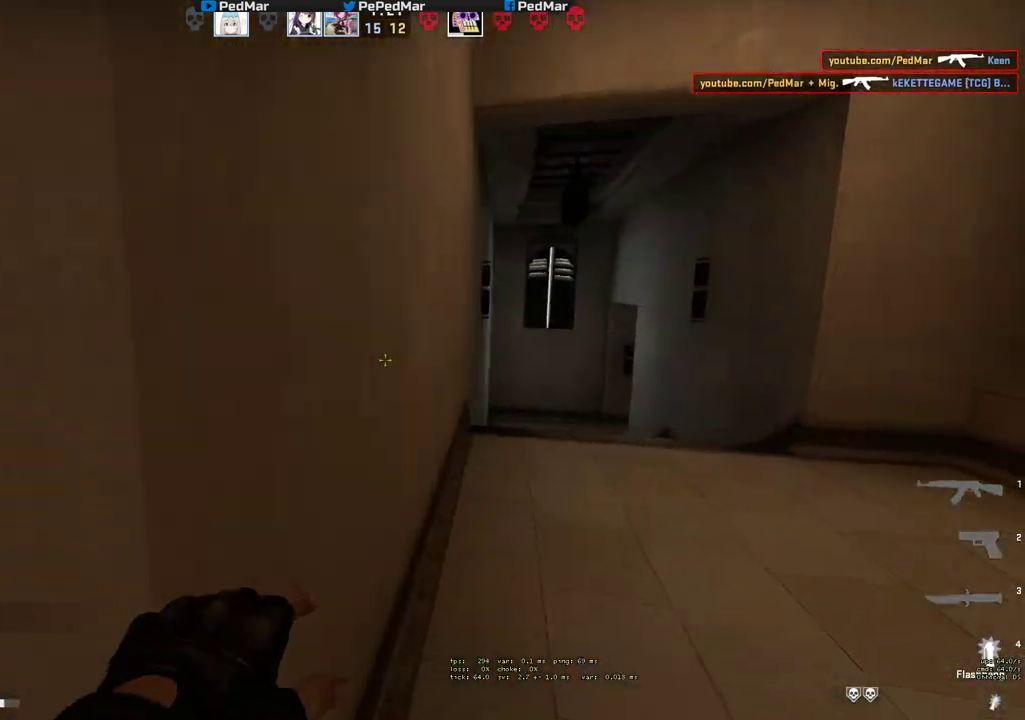
{"keys": ["w"], "mouse": [], "events": [[67, "d", "up"], [383, "mouse_left", "up"]]}
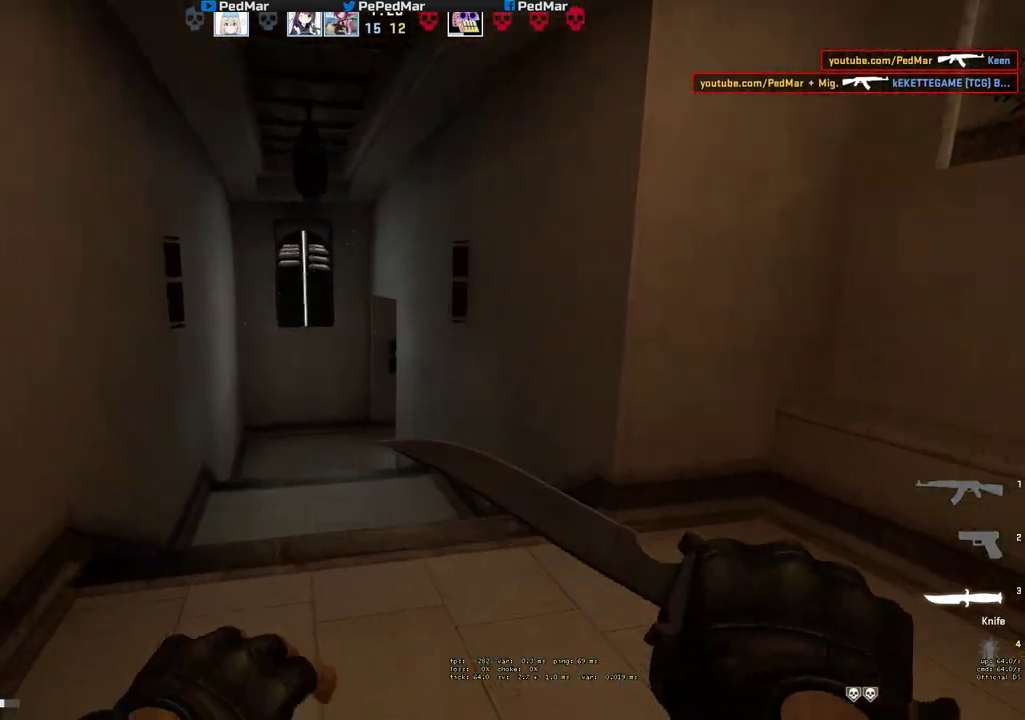
{"keys": ["w"], "mouse": [], "events": [[233, "a", "down"], [317, "a", "up"]]}
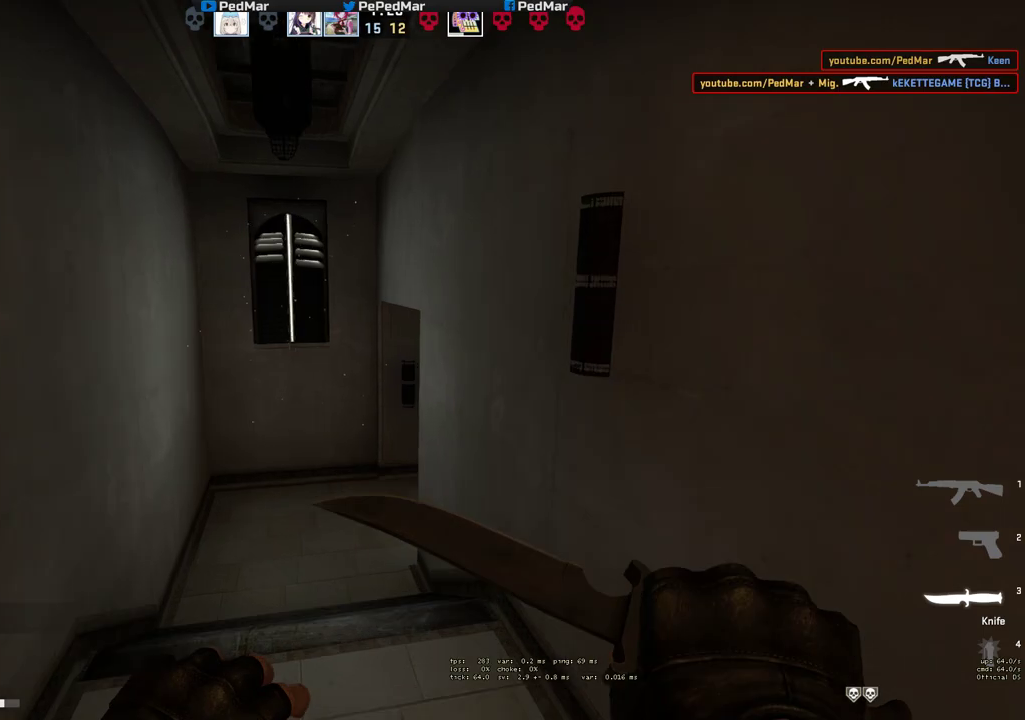
{"keys": ["tab", "w"], "mouse": [], "events": [[33, "tab", "down"]]}
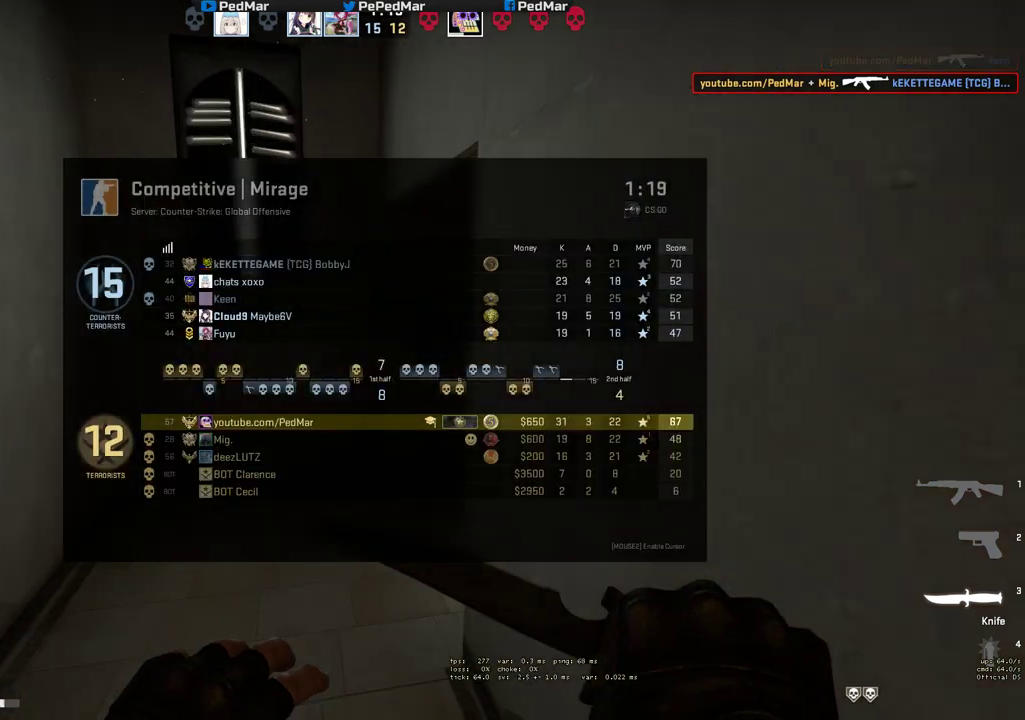
{"keys": ["tab", "w"], "mouse": [], "events": []}
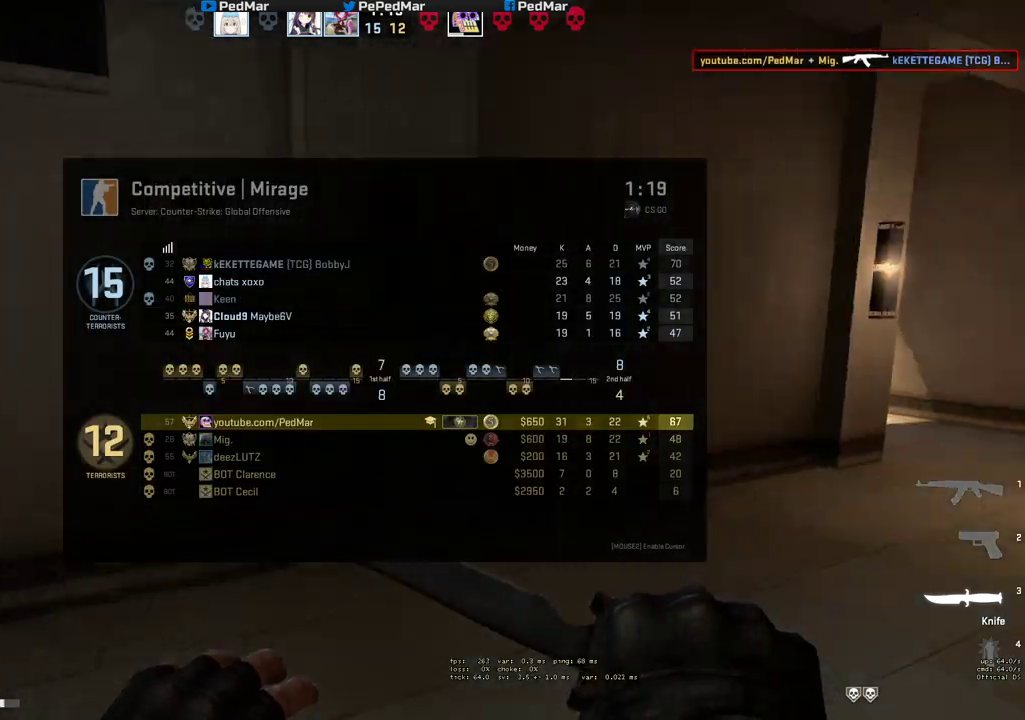
{"keys": ["d", "w"], "mouse": [], "events": [[33, "tab", "up"], [83, "d", "down"]]}
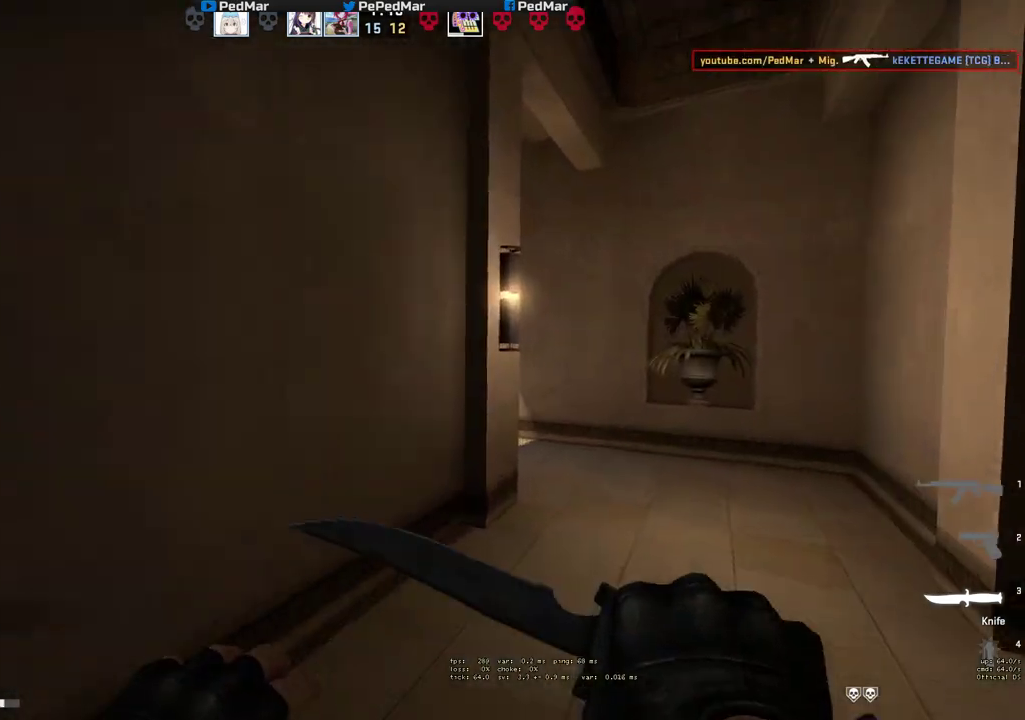
{"keys": ["d"], "mouse": [], "events": [[17, "d", "up"], [183, "d", "down"], [250, "w", "up"]]}
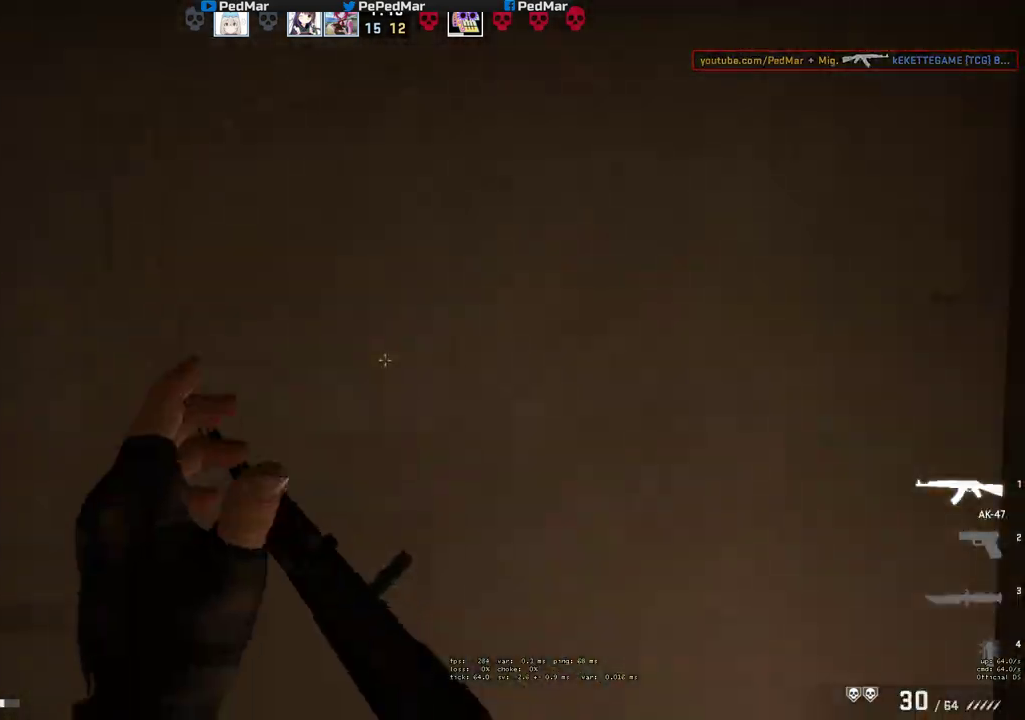
{"keys": ["d", "w"], "mouse": [], "events": [[267, "w", "down"]]}
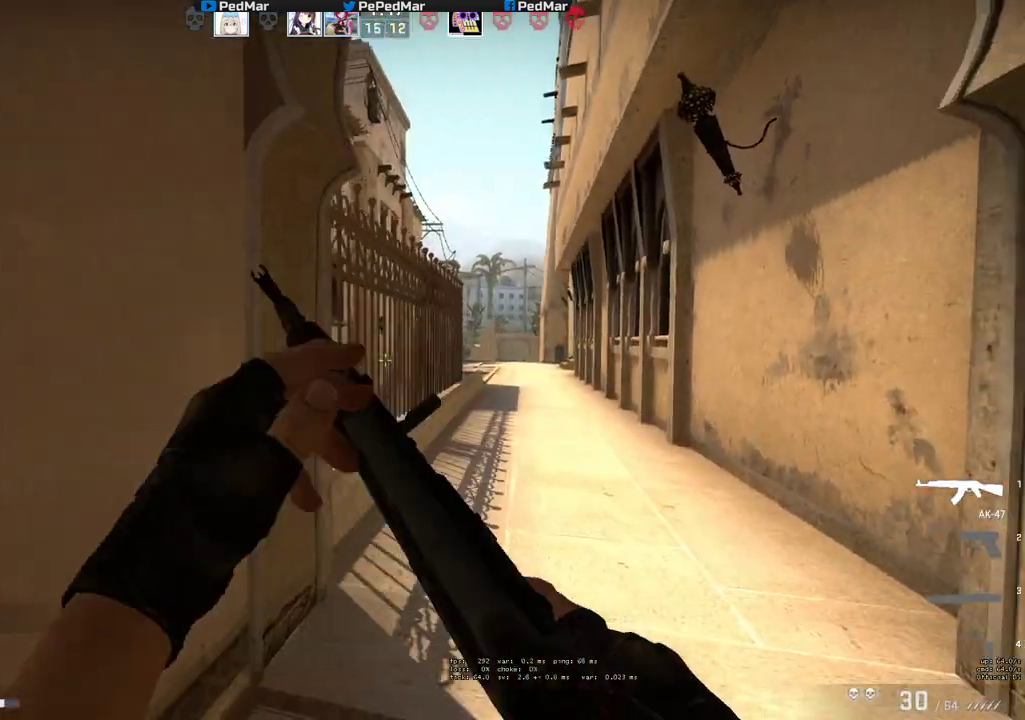
{"keys": ["w"], "mouse": [], "events": [[317, "d", "up"]]}
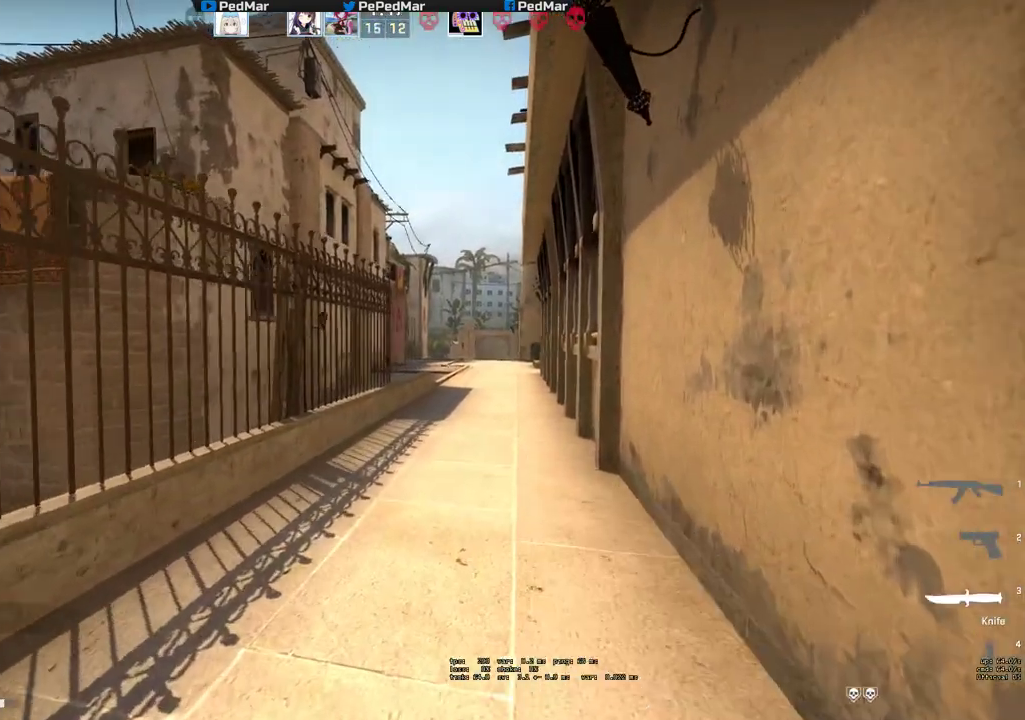
{"keys": ["d", "w"], "mouse": [], "events": [[300, "d", "down"]]}
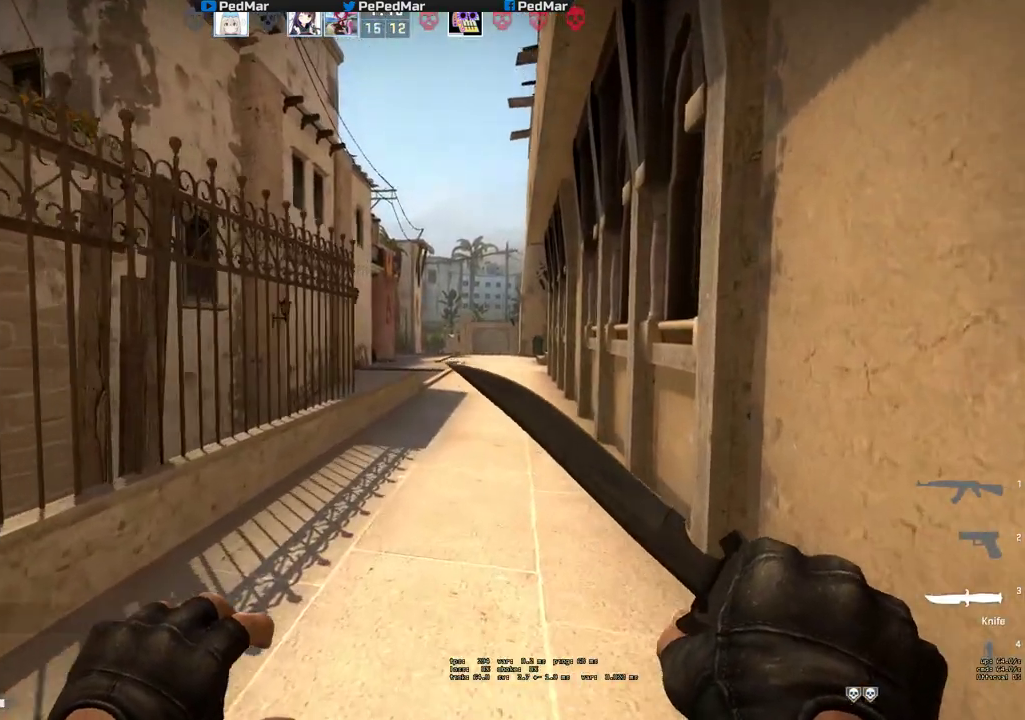
{"keys": ["w"], "mouse": [], "events": [[100, "d", "up"]]}
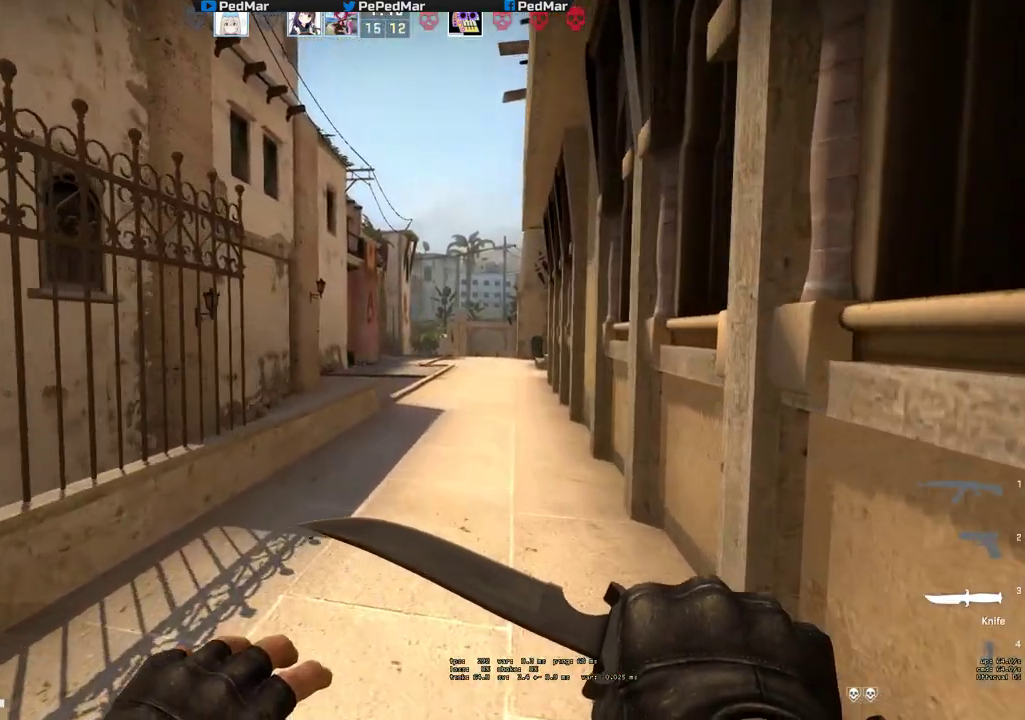
{"keys": ["w"], "mouse": [], "events": [[67, "d", "down"], [250, "d", "up"]]}
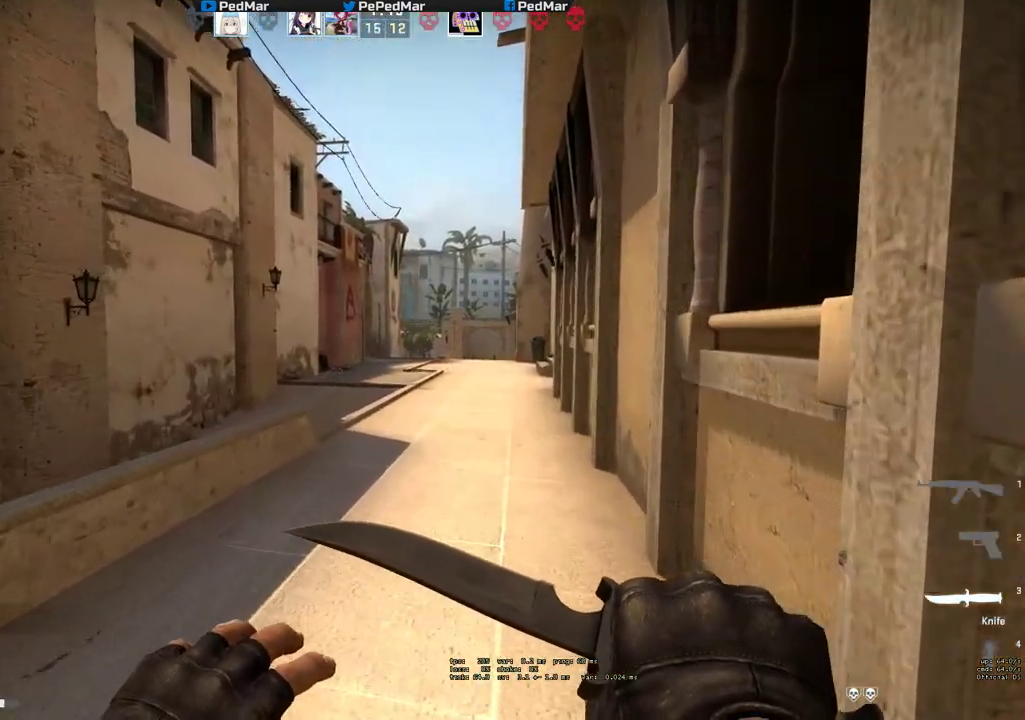
{"keys": ["w"], "mouse": [], "events": [[200, "d", "down"], [483, "d", "up"]]}
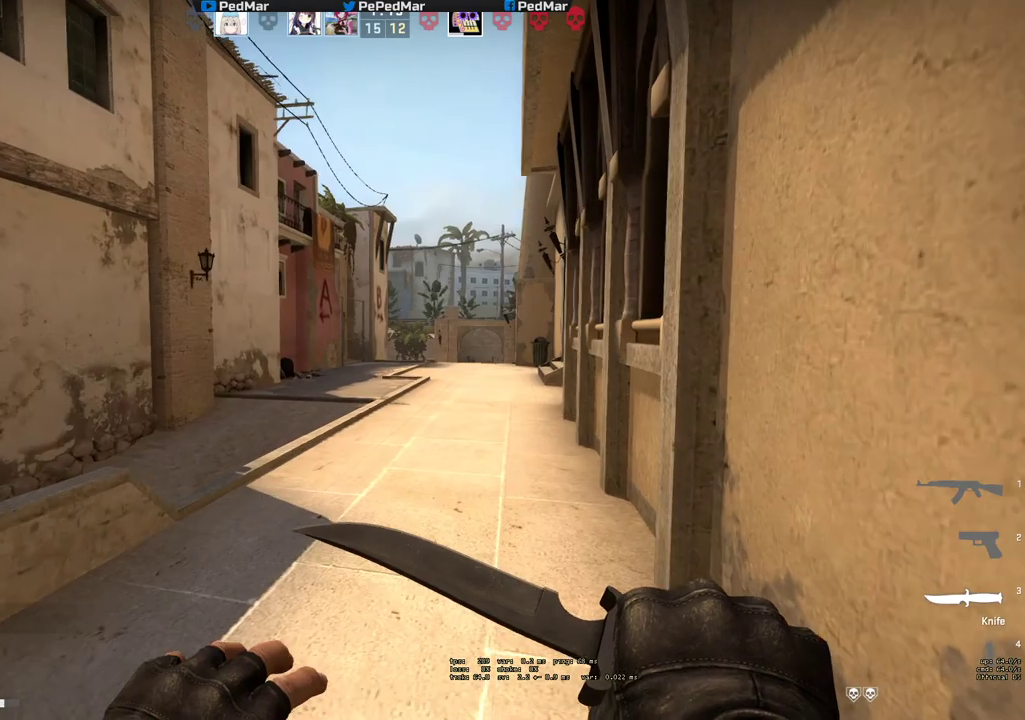
{"keys": ["d", "w"], "mouse": [], "events": [[400, "d", "down"]]}
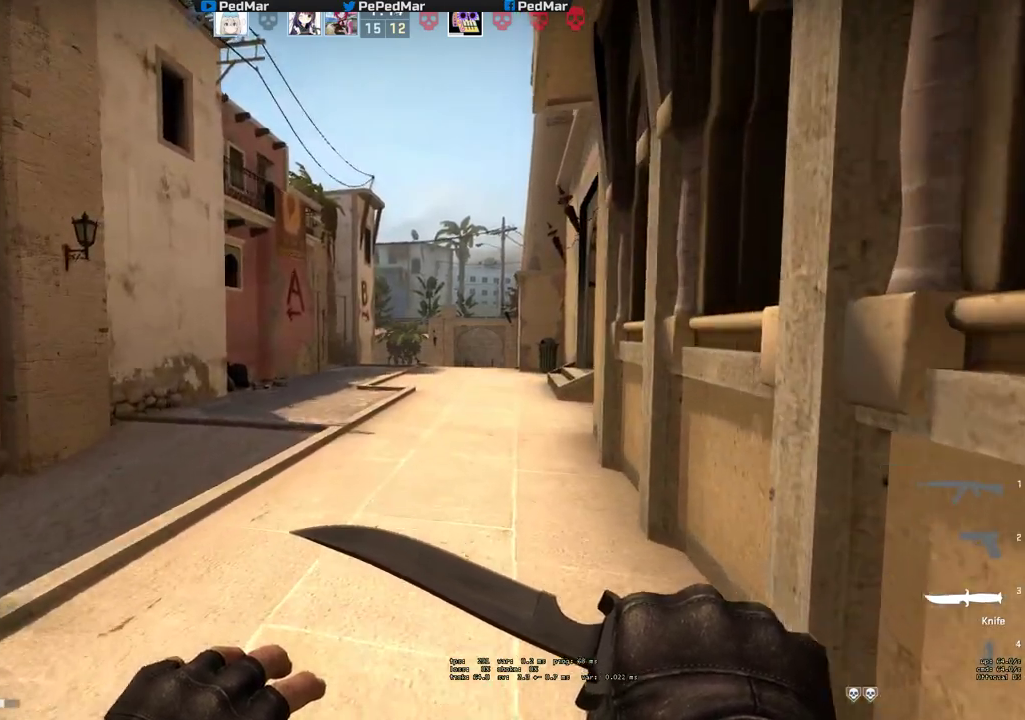
{"keys": ["w"], "mouse": [], "events": [[67, "d", "up"]]}
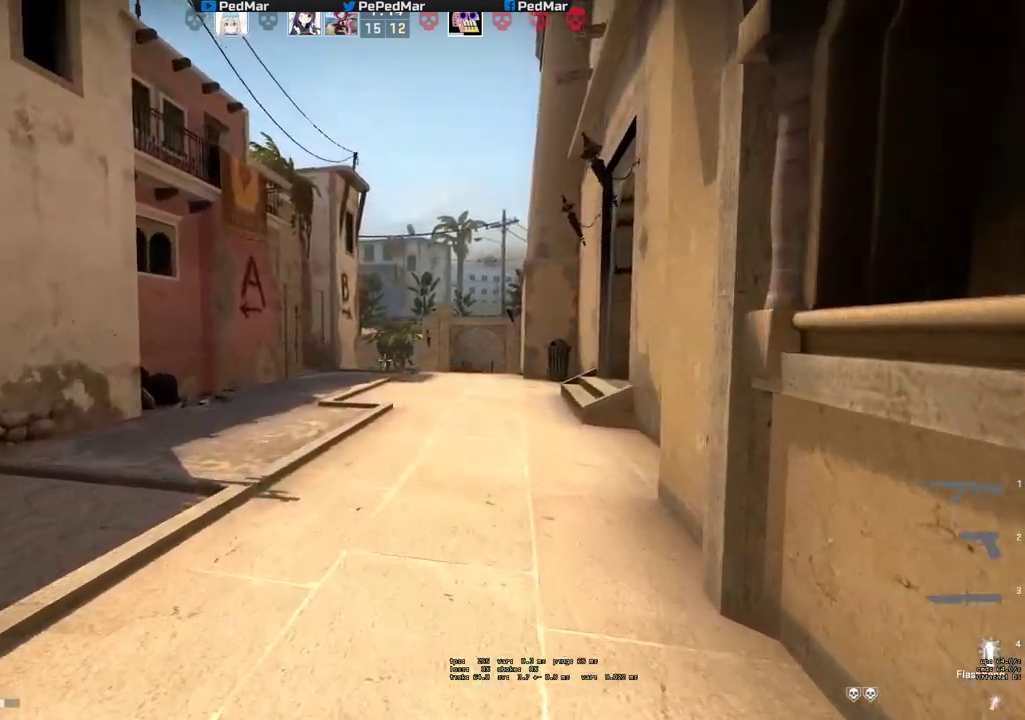
{"keys": ["w"], "mouse": [], "events": [[100, "d", "down"], [350, "d", "up"]]}
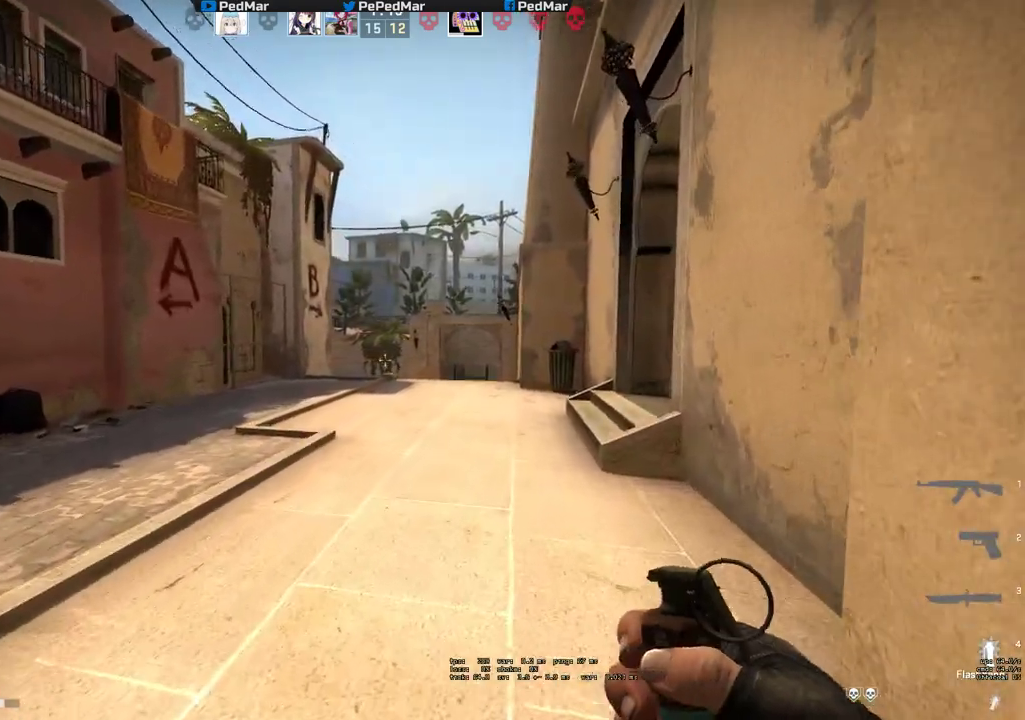
{"keys": ["w"], "mouse": [], "events": [[133, "d", "down"], [367, "d", "up"]]}
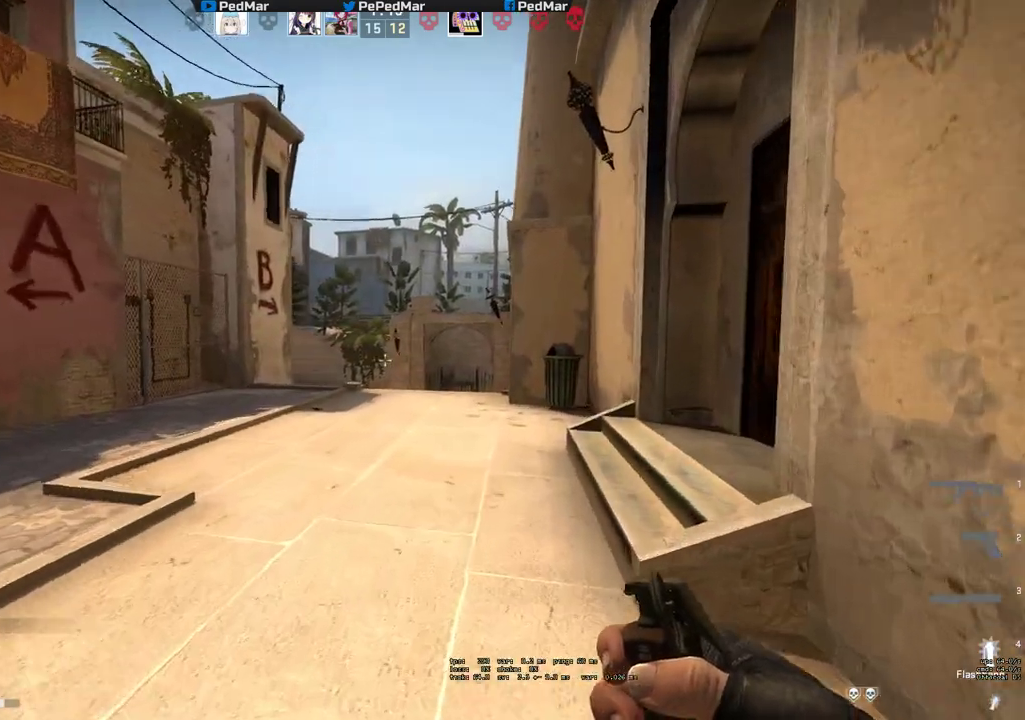
{"keys": ["d", "w"], "mouse": [], "events": [[450, "d", "down"]]}
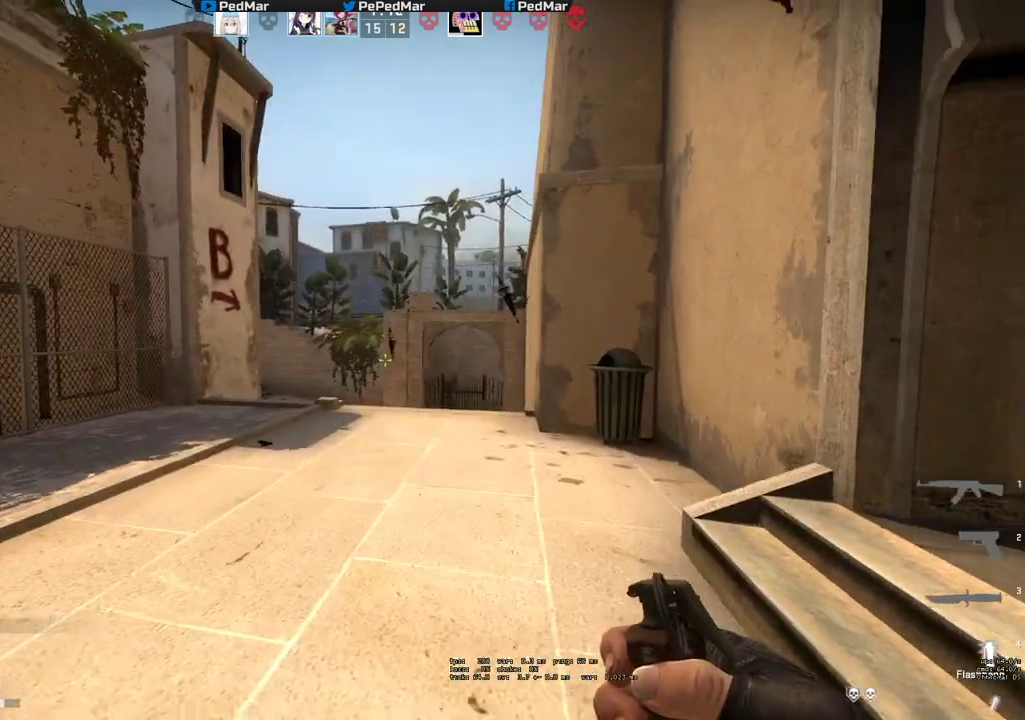
{"keys": ["w"], "mouse": [], "events": [[183, "d", "up"]]}
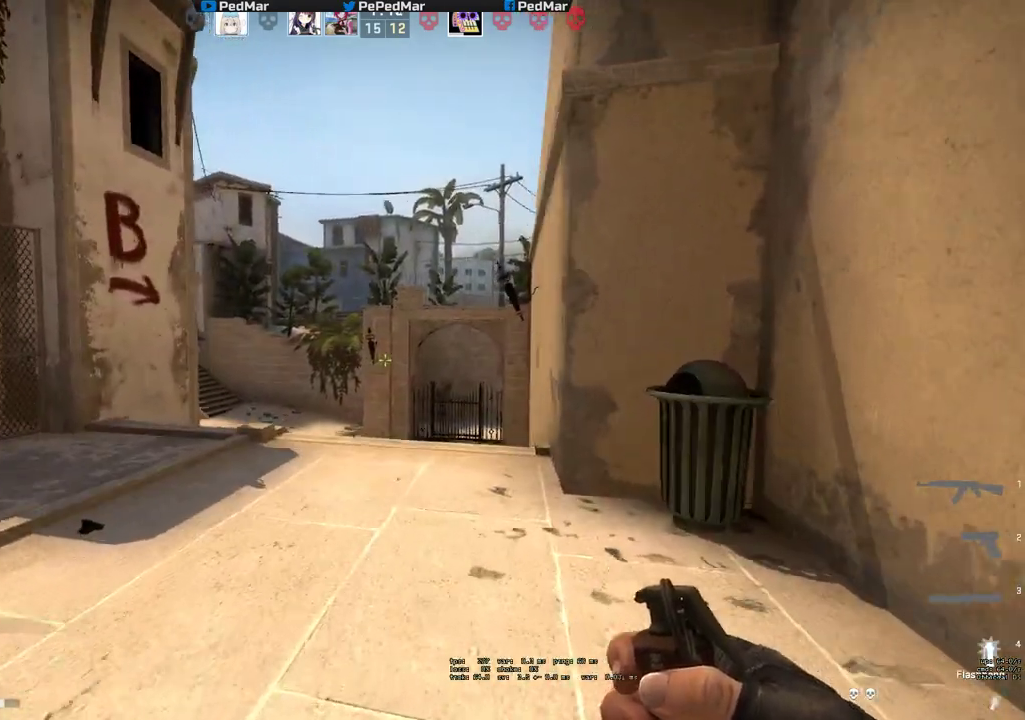
{"keys": ["d", "w"], "mouse": [], "events": [[117, "d", "down"]]}
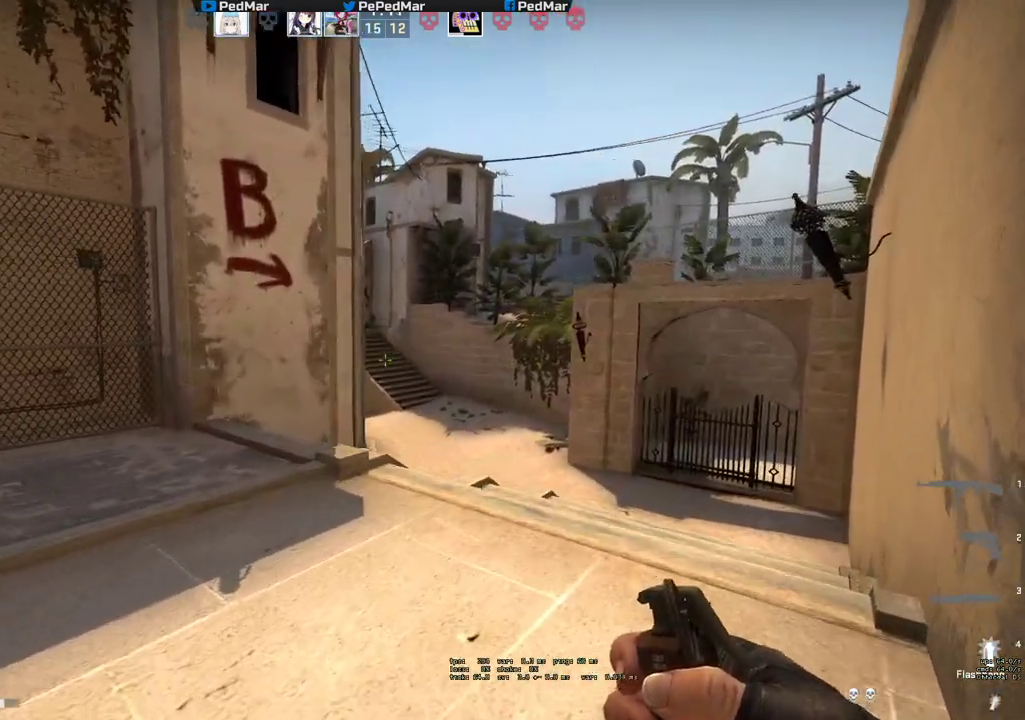
{"keys": ["d", "w"], "mouse": [], "events": []}
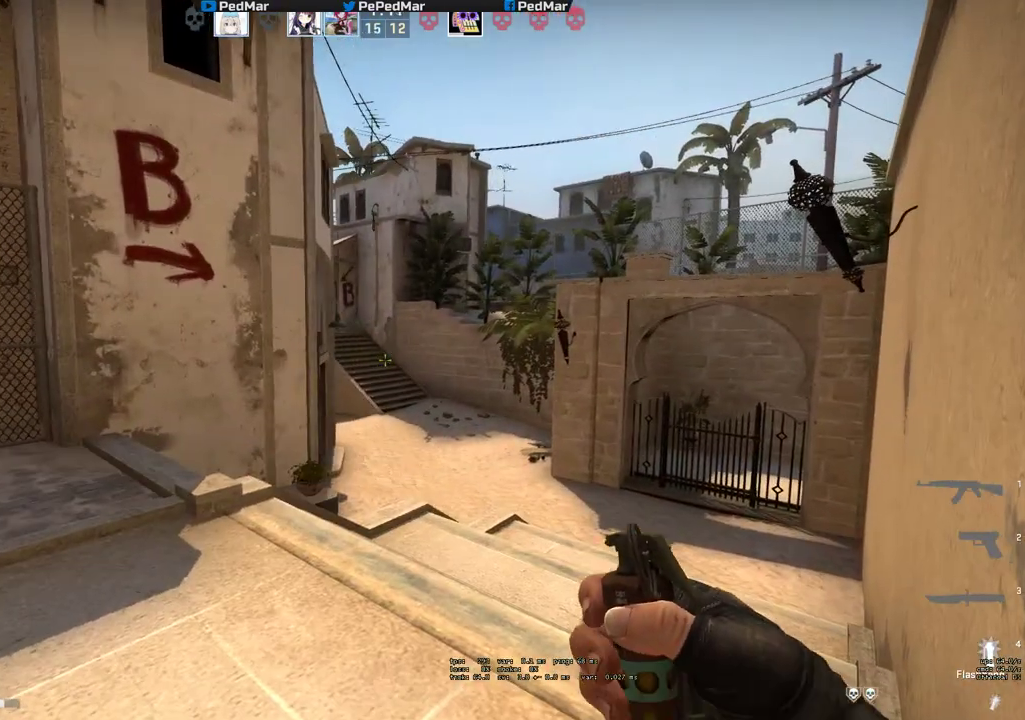
{"keys": ["d", "w"], "mouse": [], "events": [[33, "d", "up"], [200, "d", "down"]]}
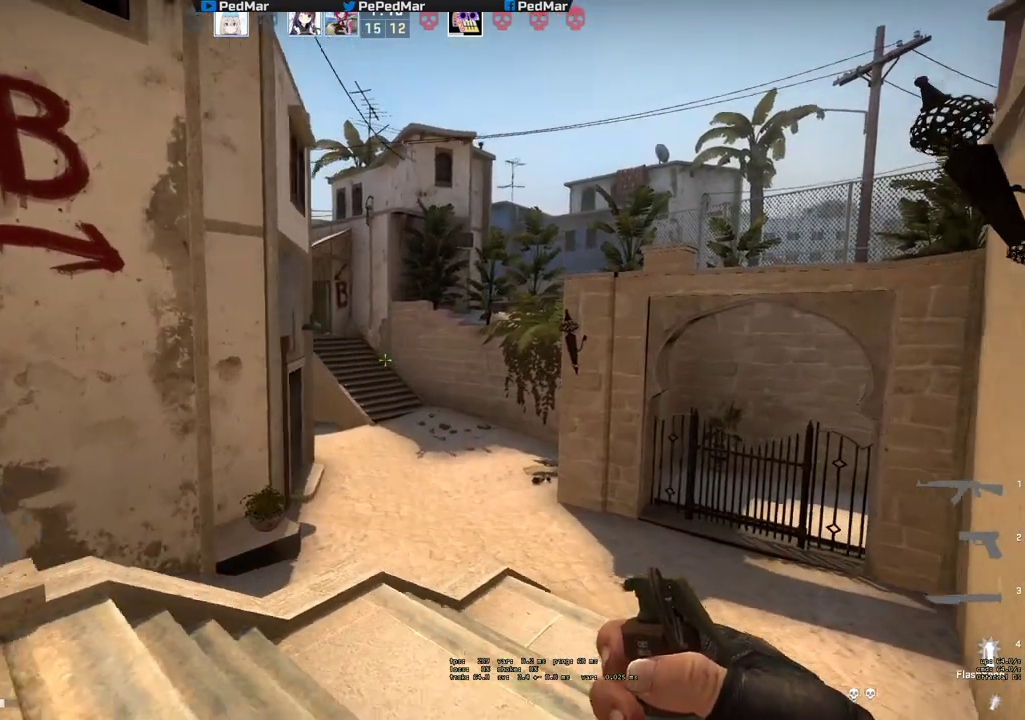
{"keys": ["d", "w"], "mouse": [], "events": []}
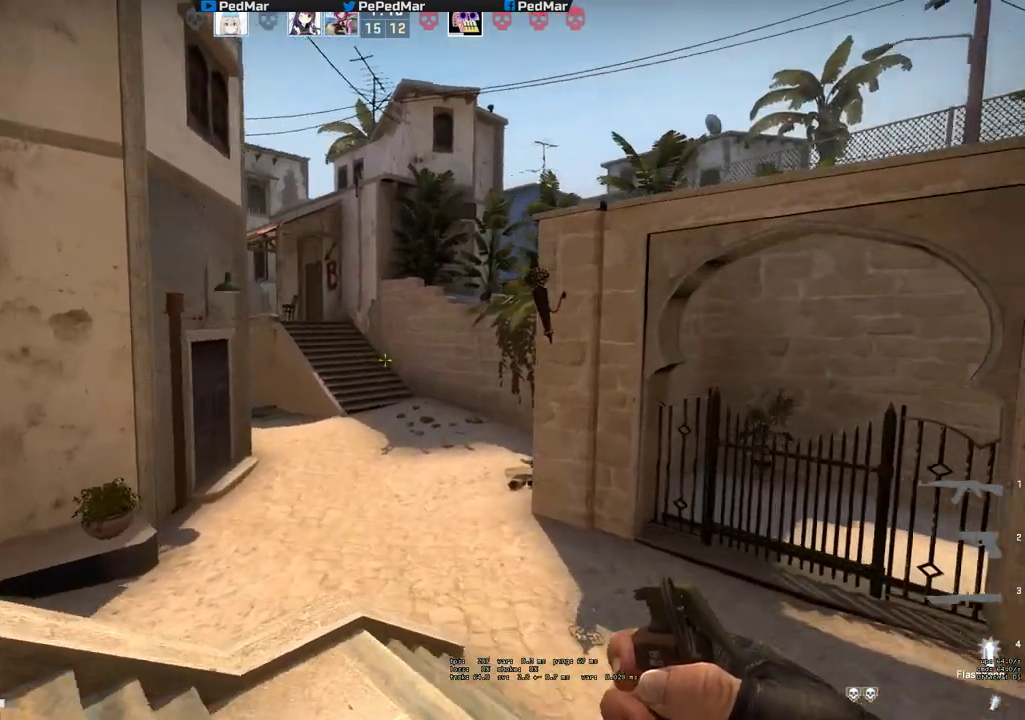
{"keys": ["d", "w"], "mouse": [], "events": [[183, "mouse_left", "down"], [250, "mouse_left", "up"]]}